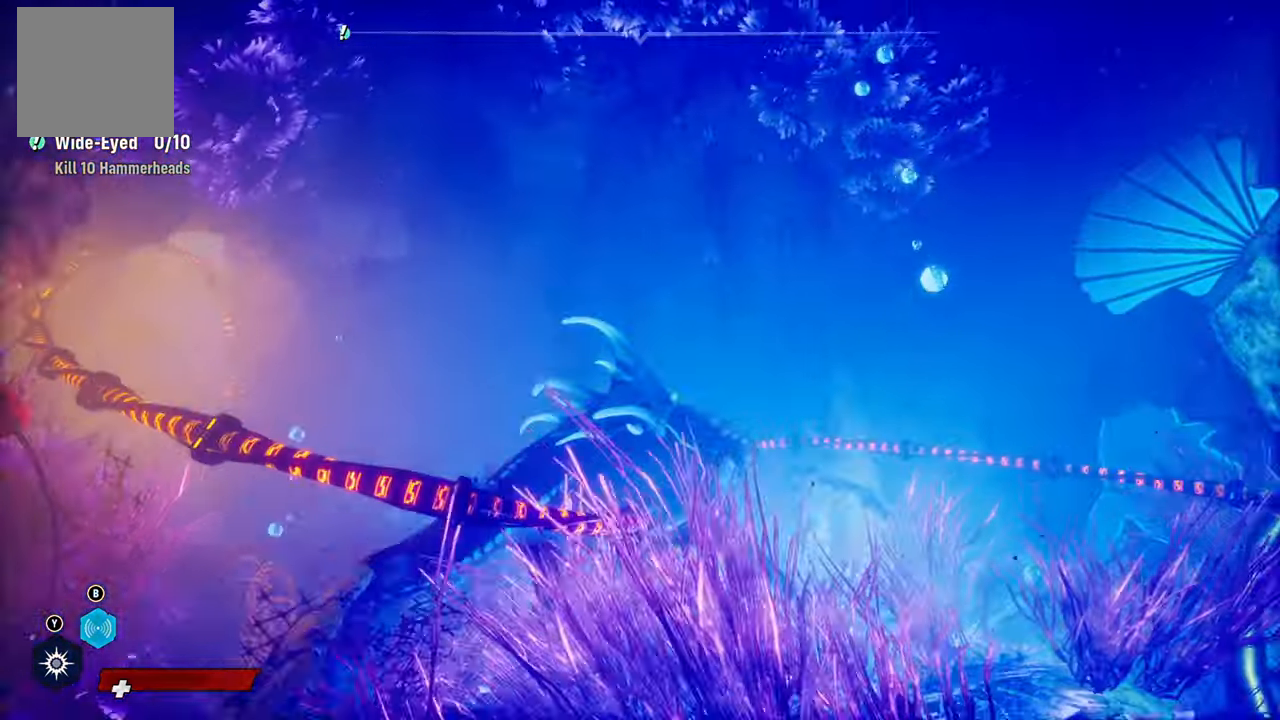
Gameplay with a controller (Xbox layout); each line is a JSON object with the inputs held at the frame after it. "events" lists button and stick changes between this image and that frame as [ms after this image, input, new state], when the widget could be followed in between.
{"buttons": ["L2"], "left_stick": "up-left", "right_stick": "center", "events": [[280, "left_stick", "up-left"], [500, "right_stick", "center"]]}
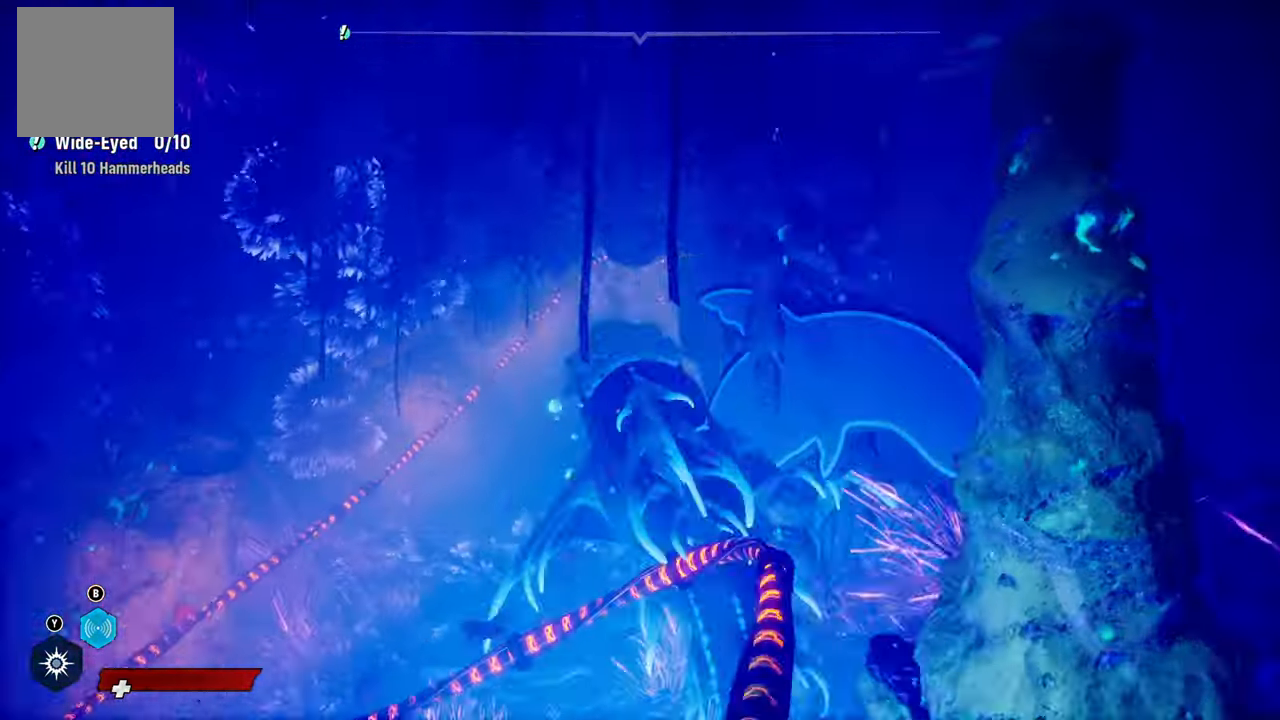
{"buttons": ["L2"], "left_stick": "up", "right_stick": "right", "events": [[260, "right_stick", "right"], [320, "left_stick", "up"]]}
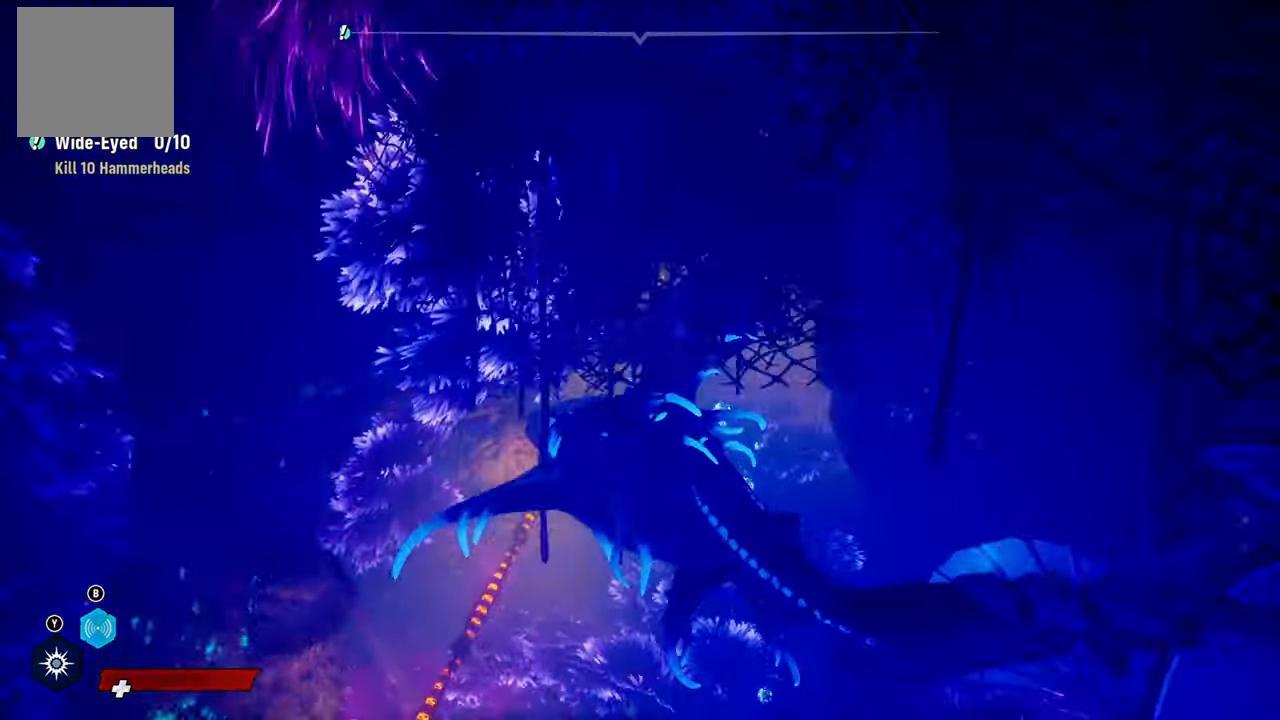
{"buttons": [], "left_stick": "center", "right_stick": "left", "events": [[120, "L2", "up"], [120, "left_stick", "center"], [120, "right_stick", "down-left"], [180, "right_stick", "center"], [440, "right_stick", "left"]]}
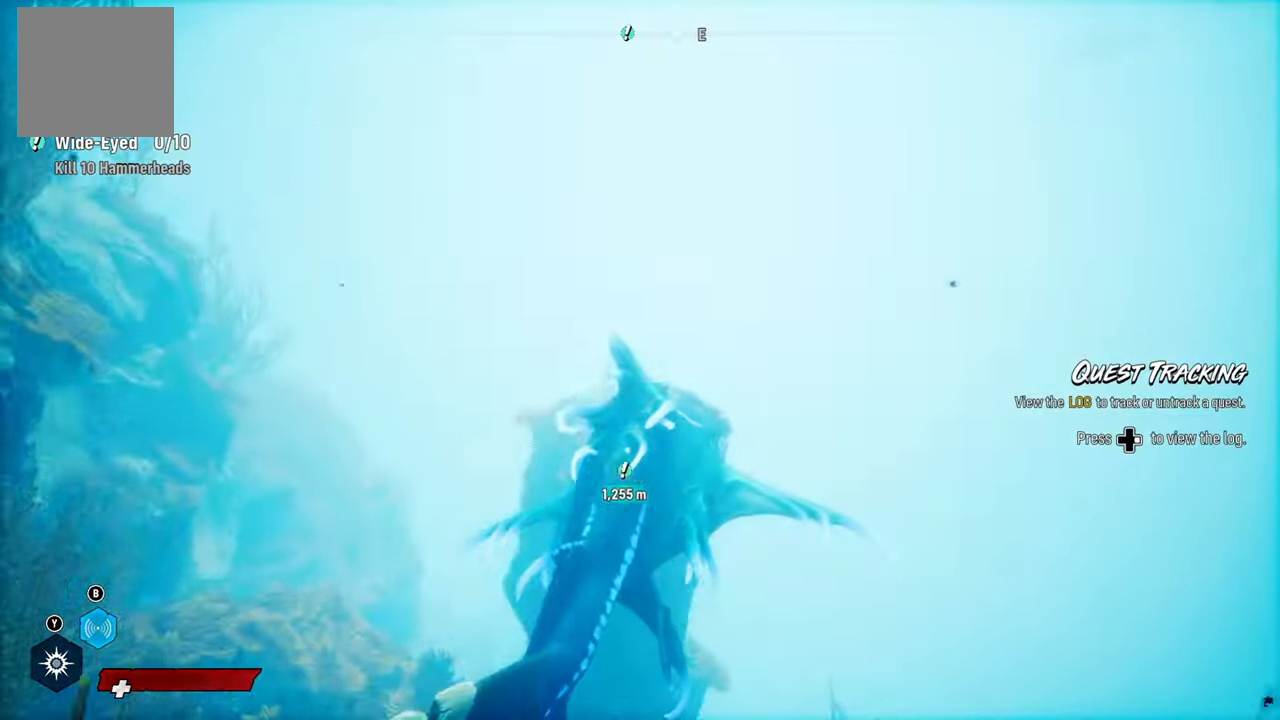
{"buttons": ["L2"], "left_stick": "up", "right_stick": "center", "events": [[300, "L2", "down"], [300, "left_stick", "up"], [340, "right_stick", "center"]]}
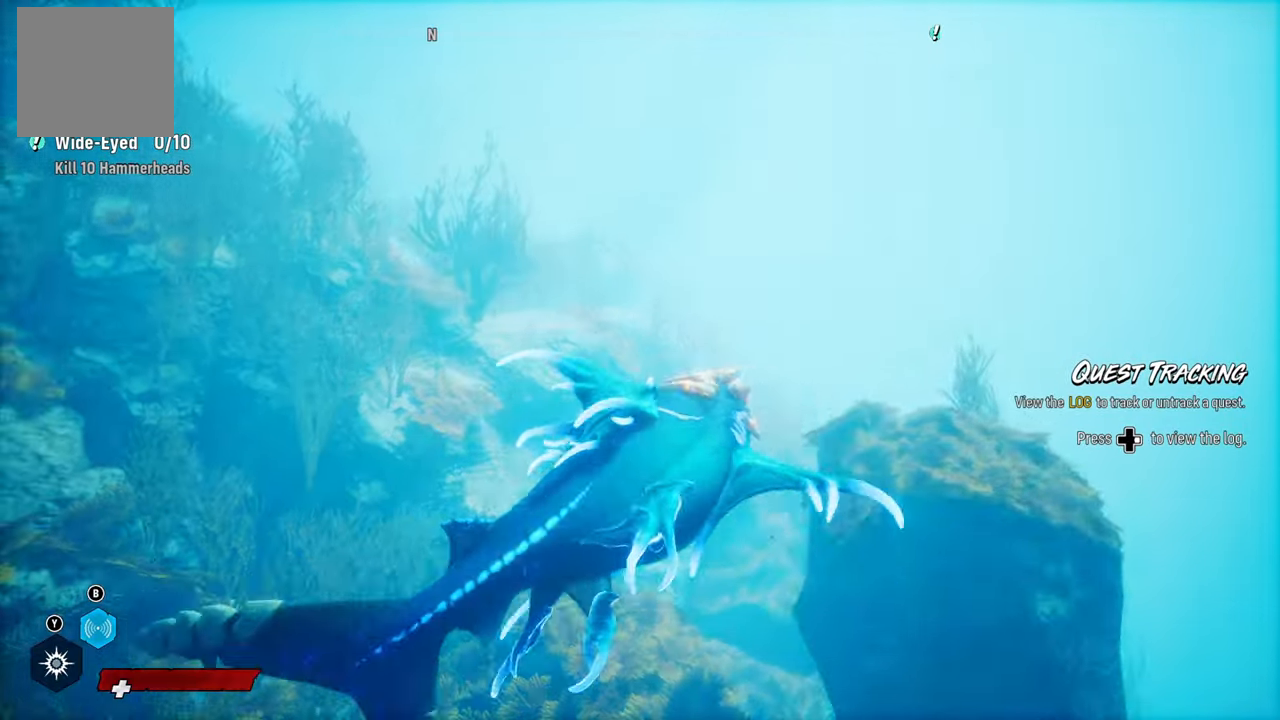
{"buttons": ["L2"], "left_stick": "up", "right_stick": "right", "events": [[340, "right_stick", "right"]]}
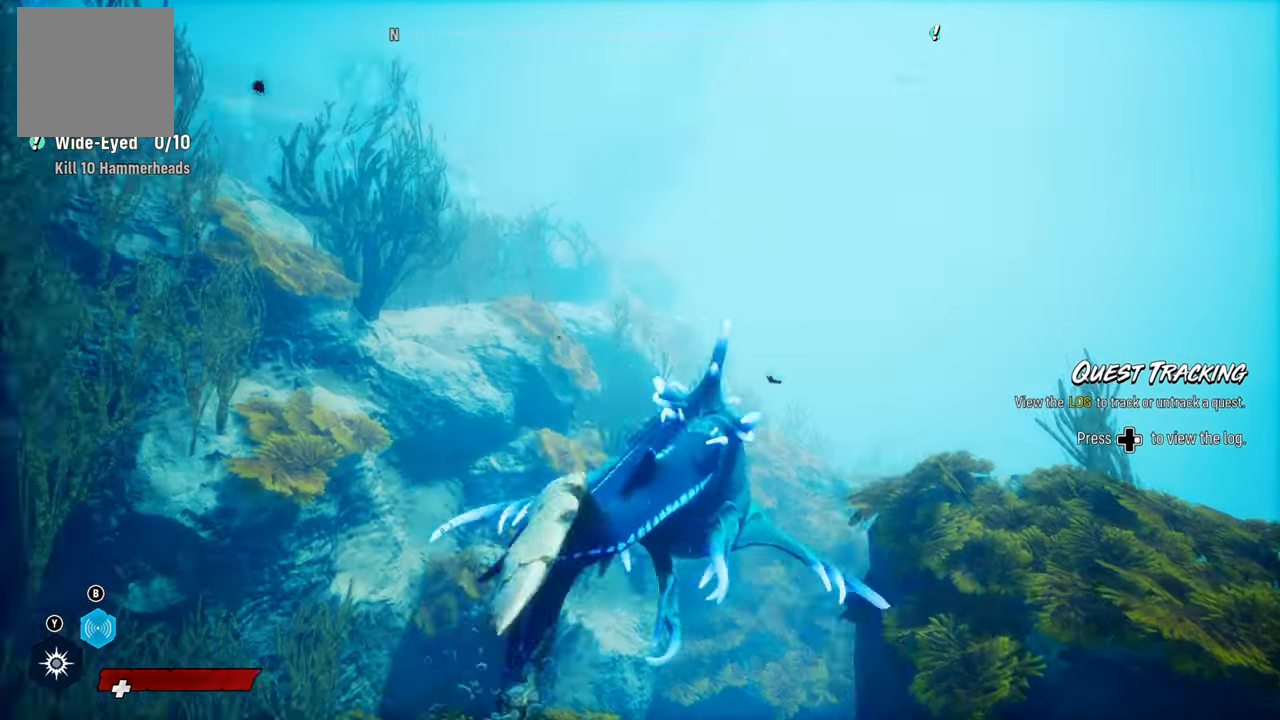
{"buttons": ["L2"], "left_stick": "up", "right_stick": "center", "events": [[500, "right_stick", "center"]]}
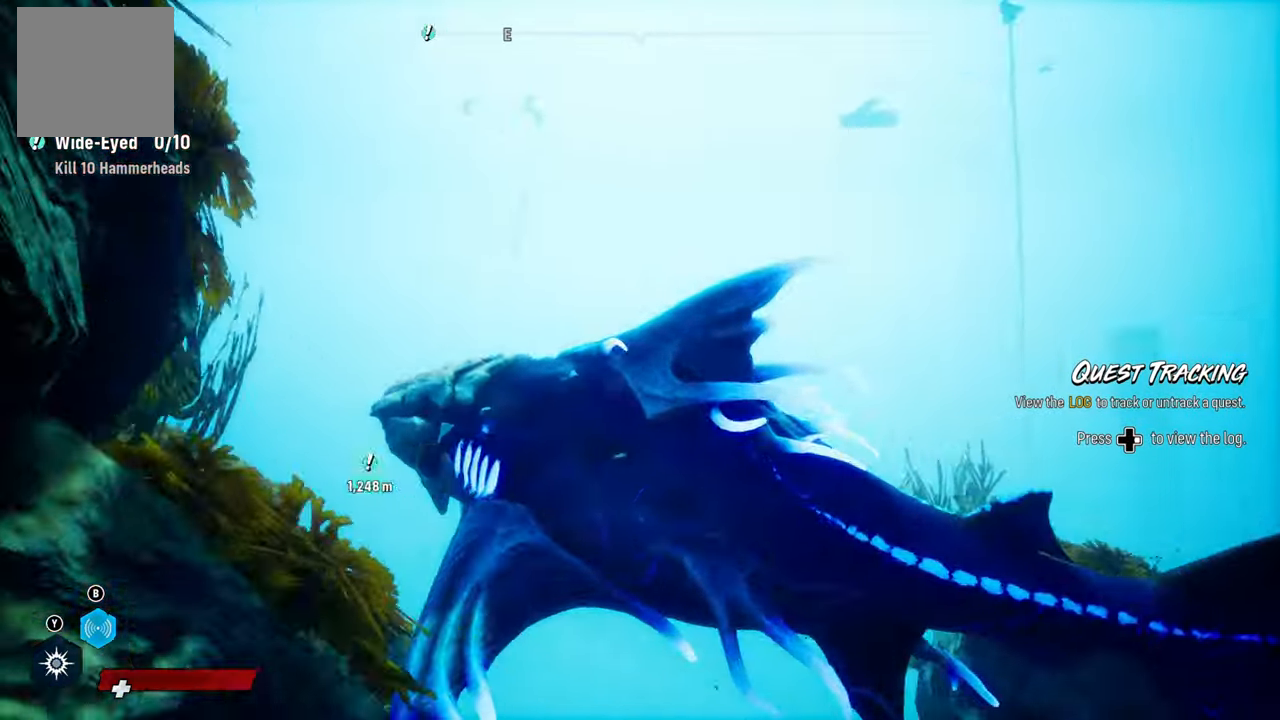
{"buttons": ["L2"], "left_stick": "up", "right_stick": "down-left", "events": [[380, "right_stick", "down-left"]]}
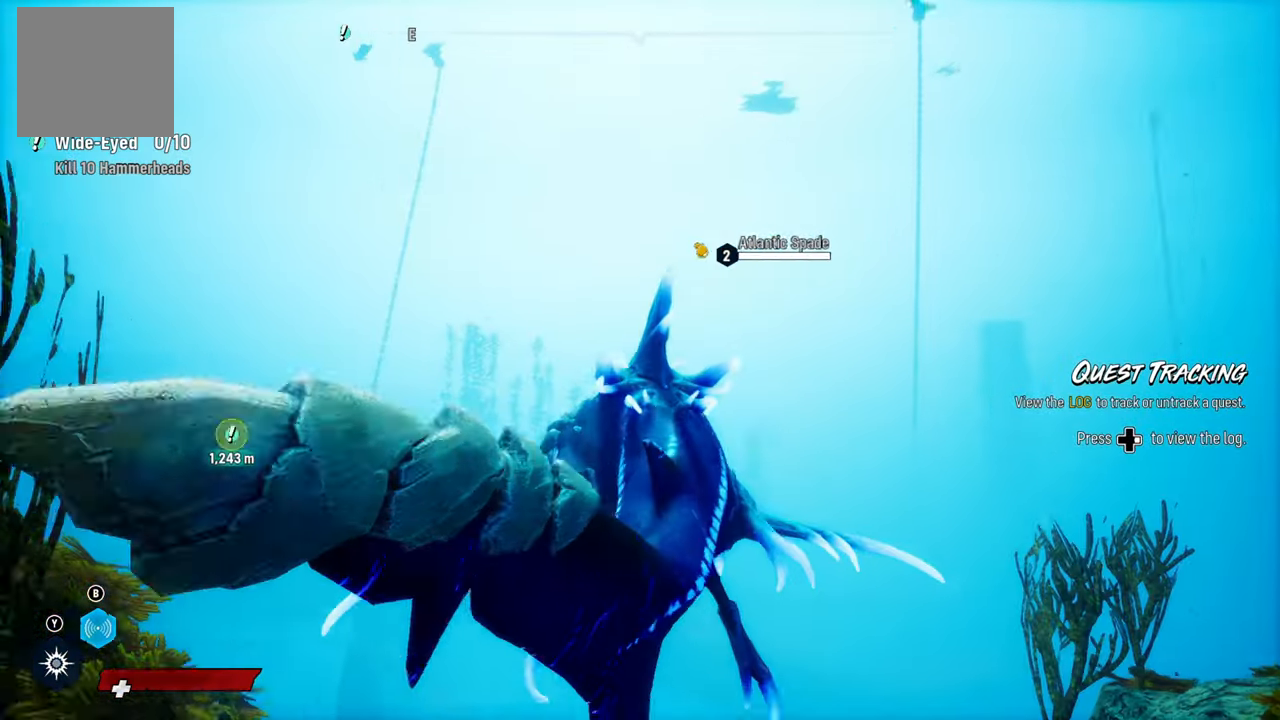
{"buttons": ["L2"], "left_stick": "up", "right_stick": "center", "events": [[140, "right_stick", "center"]]}
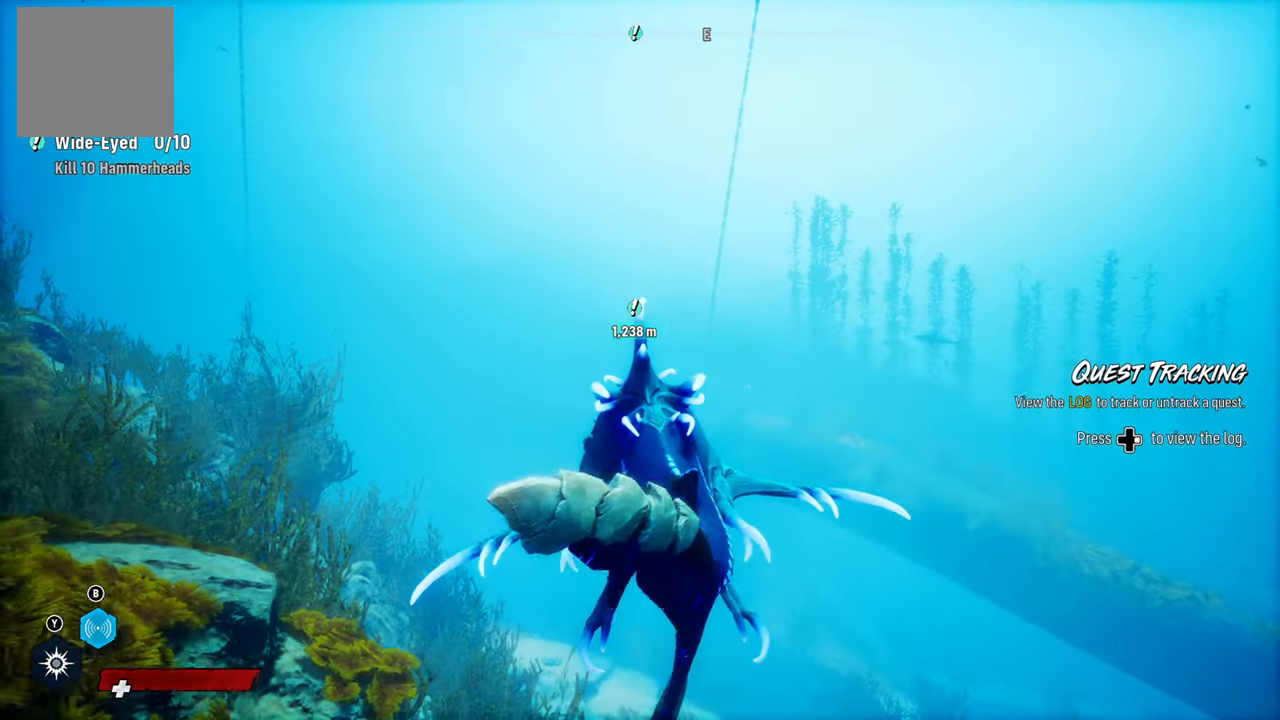
{"buttons": ["L2"], "left_stick": "up", "right_stick": "center", "events": [[100, "B", "down"], [240, "B", "up"]]}
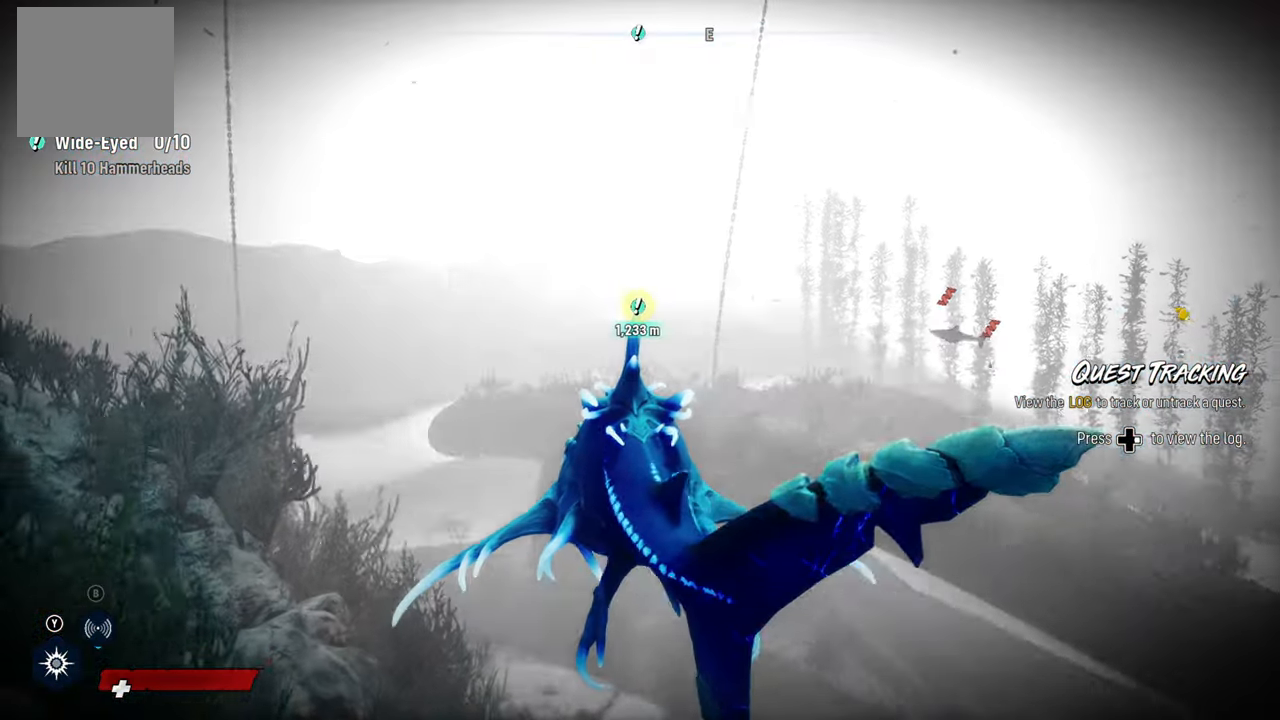
{"buttons": ["L2"], "left_stick": "up", "right_stick": "center", "events": [[200, "L2", "up"], [360, "L2", "down"]]}
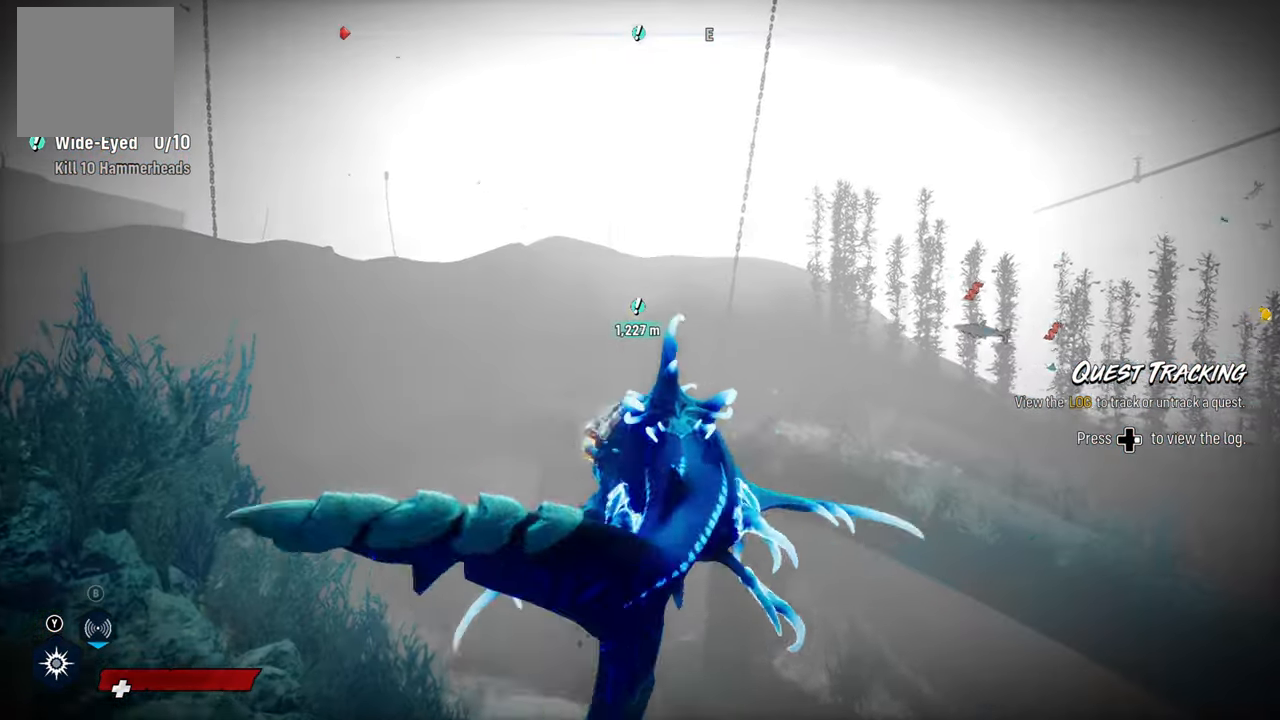
{"buttons": ["L2"], "left_stick": "up", "right_stick": "center", "events": []}
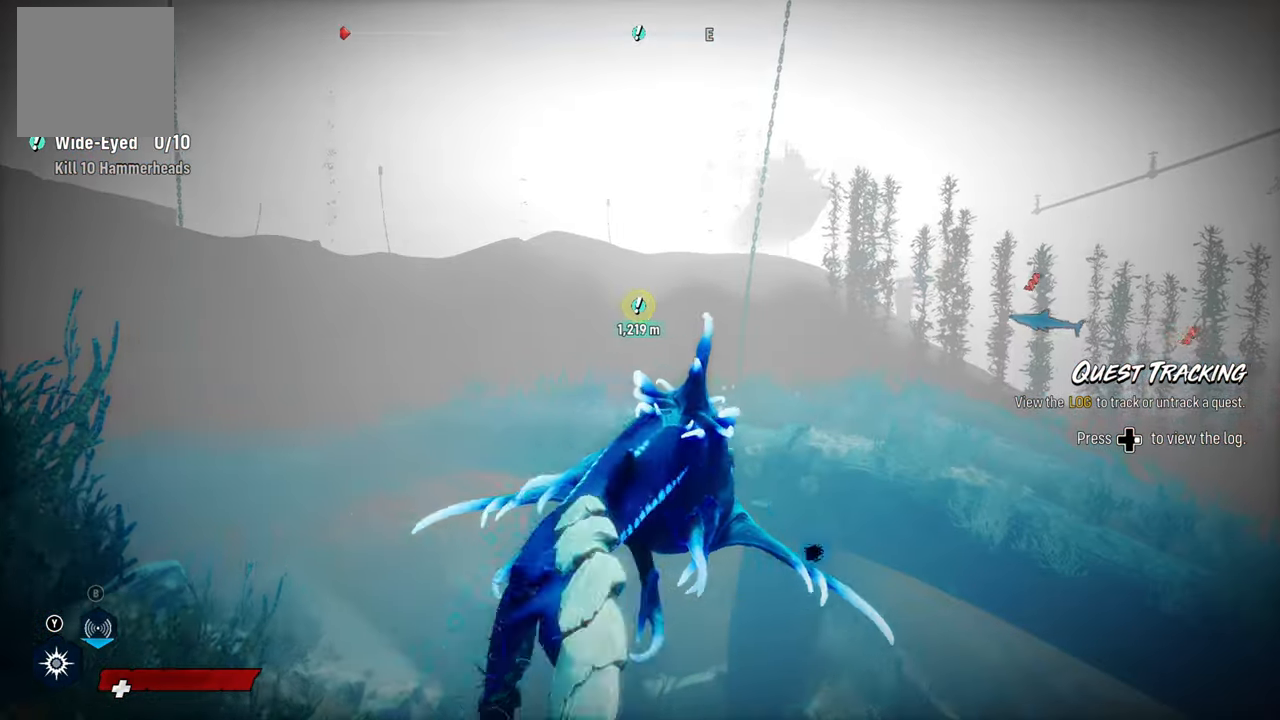
{"buttons": ["L2"], "left_stick": "up", "right_stick": "center", "events": []}
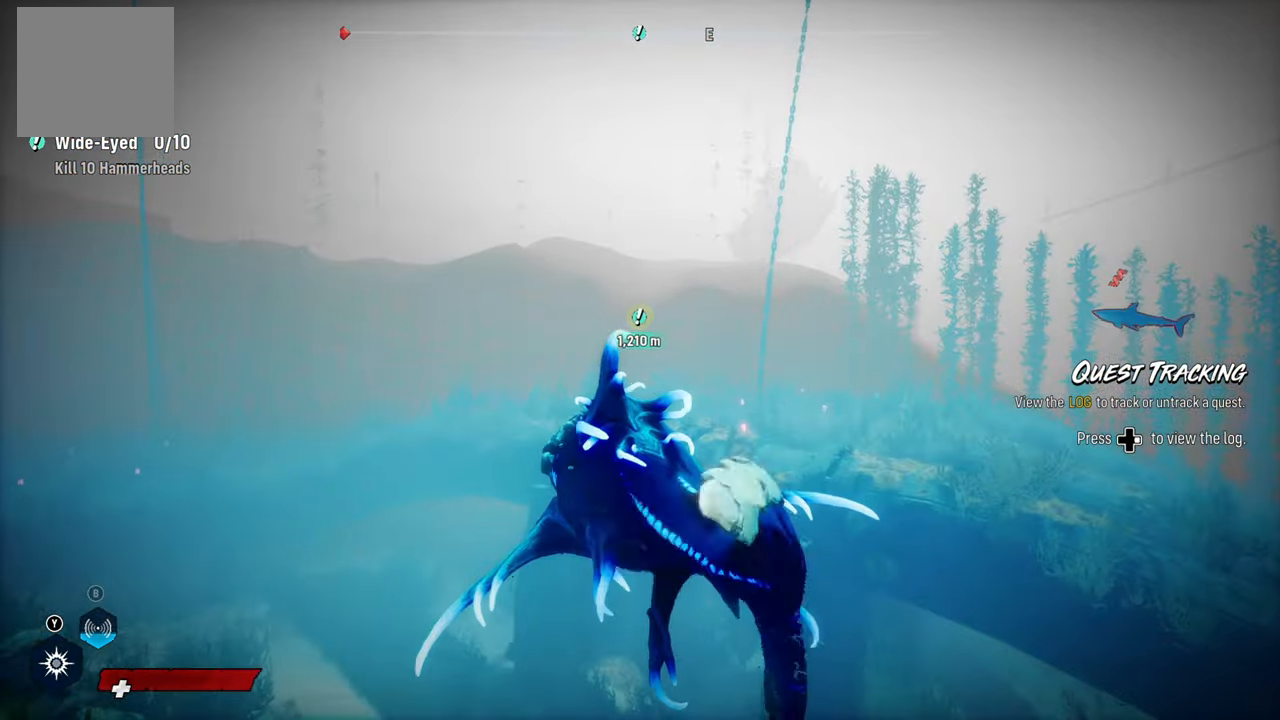
{"buttons": ["L2"], "left_stick": "up", "right_stick": "up", "events": [[260, "right_stick", "up"]]}
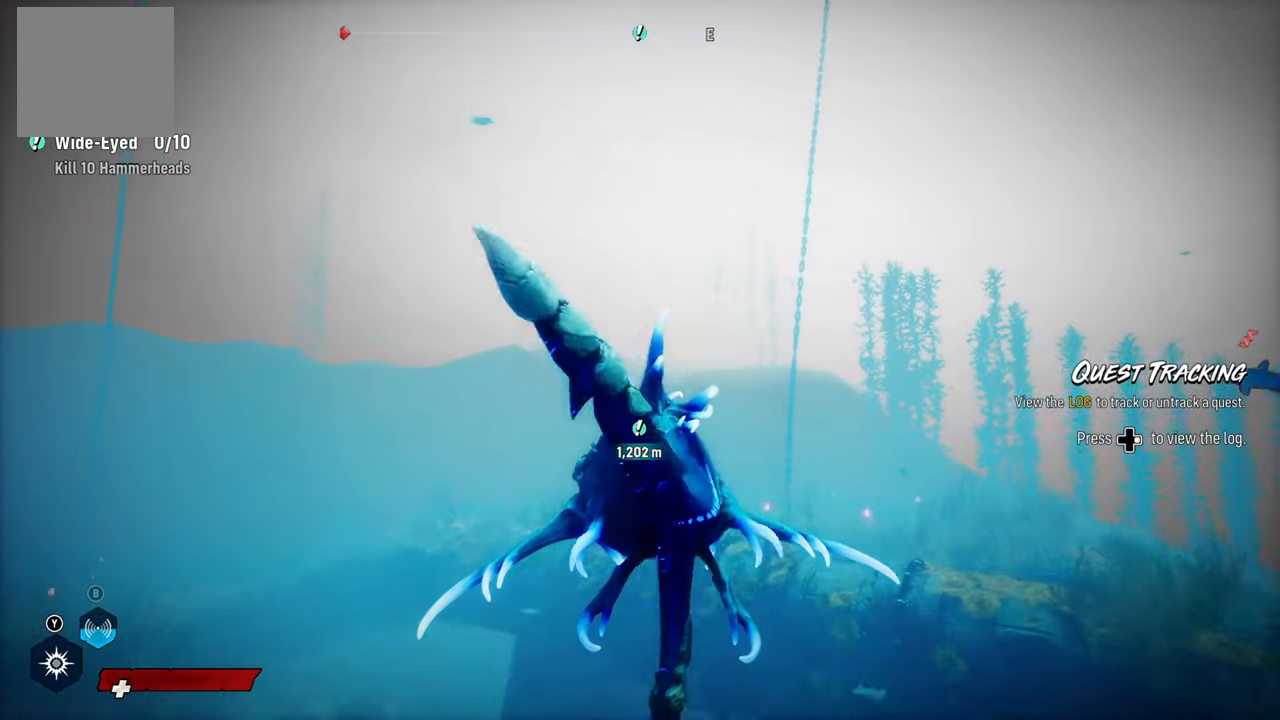
{"buttons": ["L2"], "left_stick": "up", "right_stick": "down", "events": [[200, "right_stick", "center"], [440, "right_stick", "down"]]}
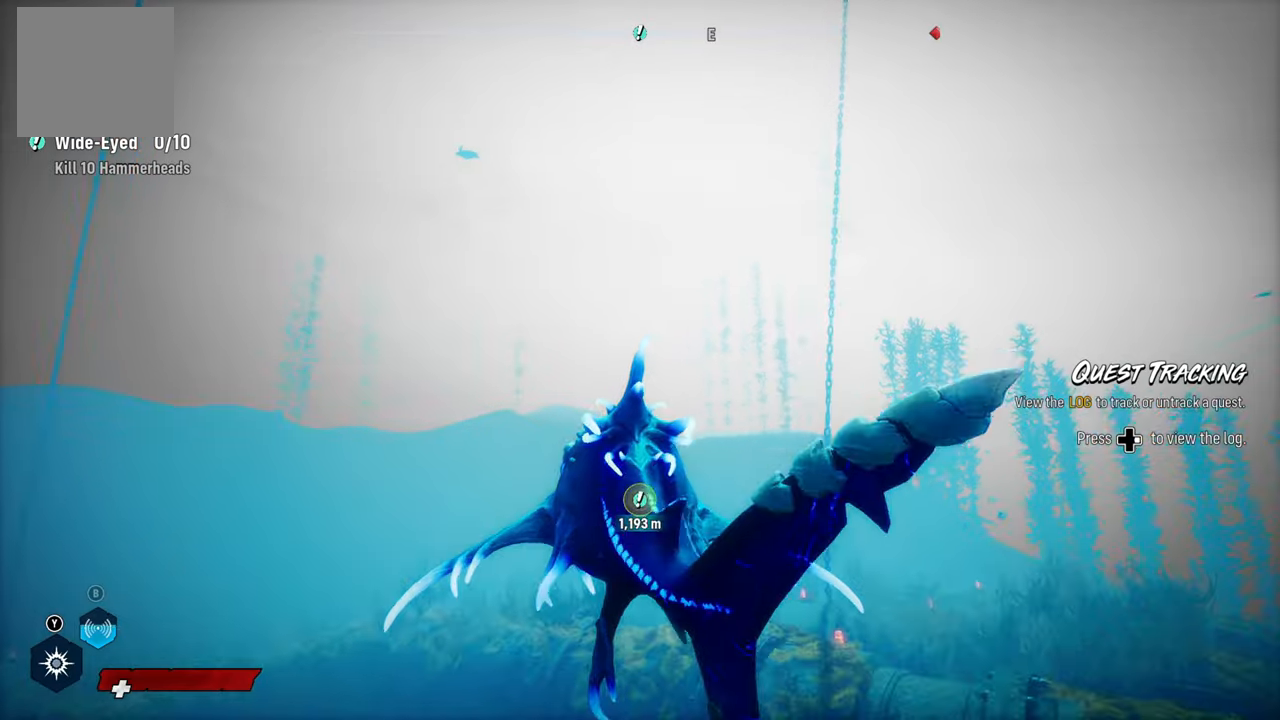
{"buttons": ["L2"], "left_stick": "up", "right_stick": "center", "events": [[40, "right_stick", "center"]]}
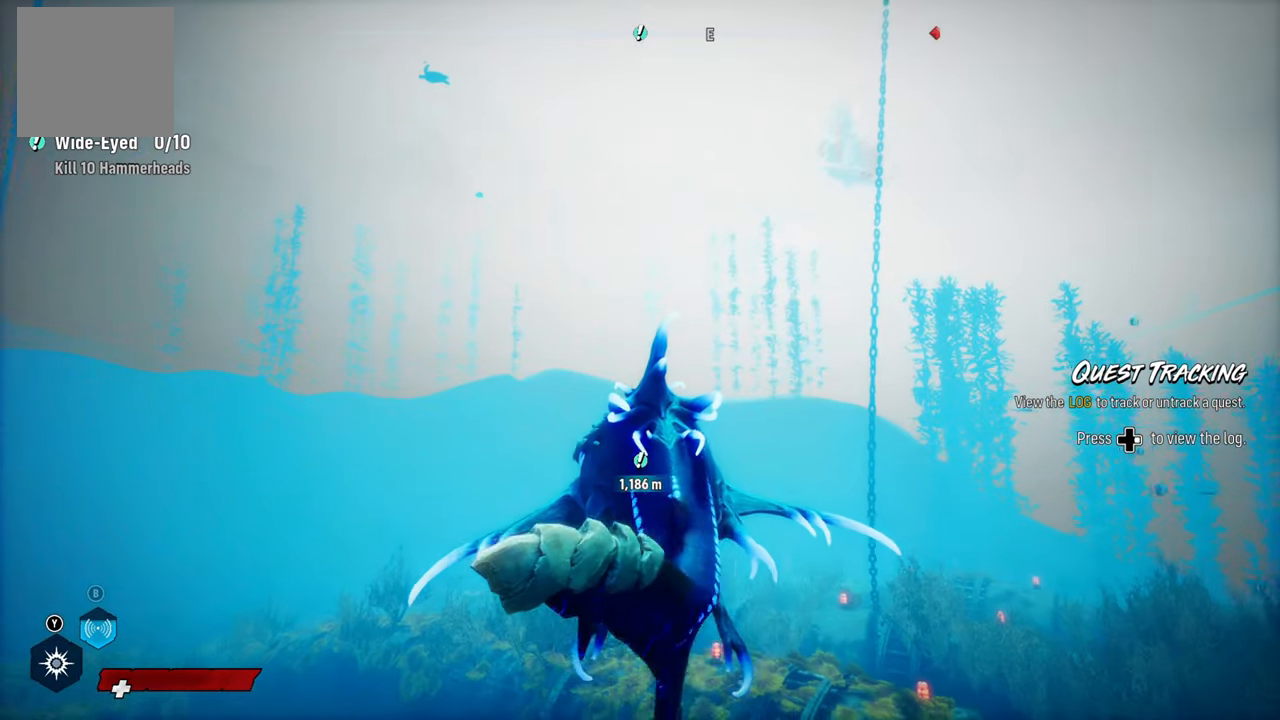
{"buttons": ["L2"], "left_stick": "up", "right_stick": "center", "events": []}
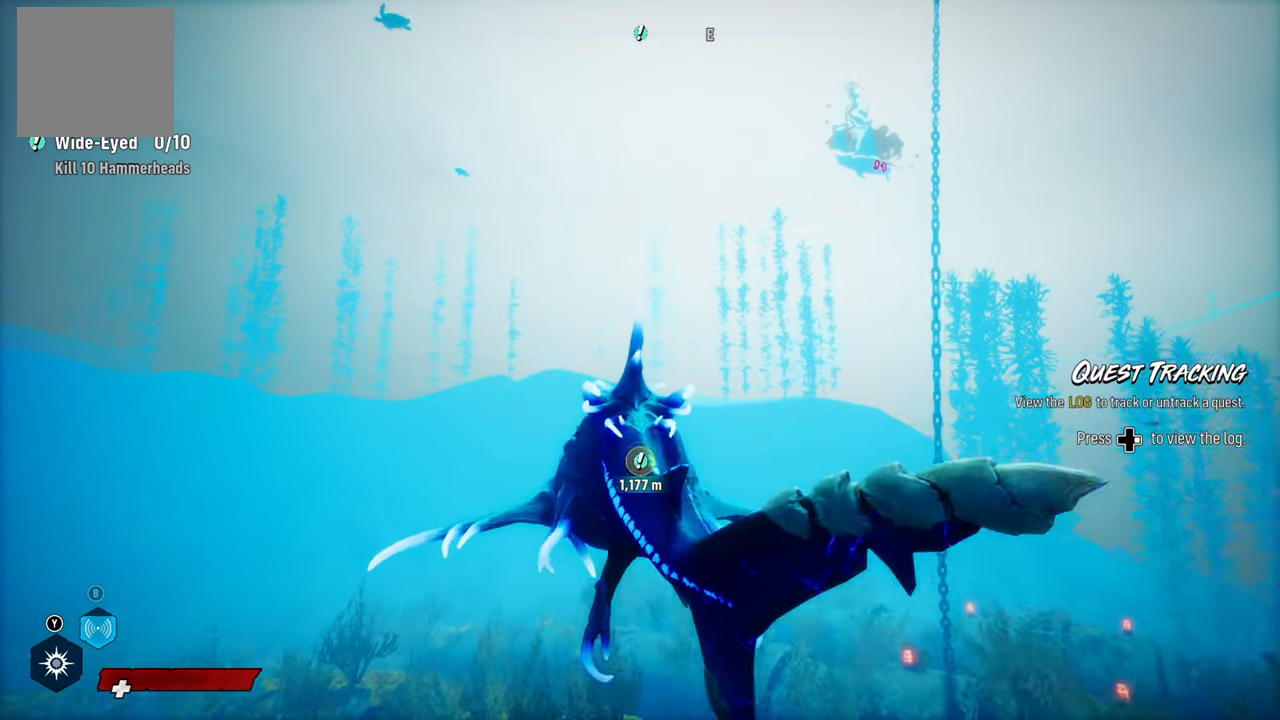
{"buttons": ["L2", "R2"], "left_stick": "up", "right_stick": "center", "events": [[480, "R2", "down"]]}
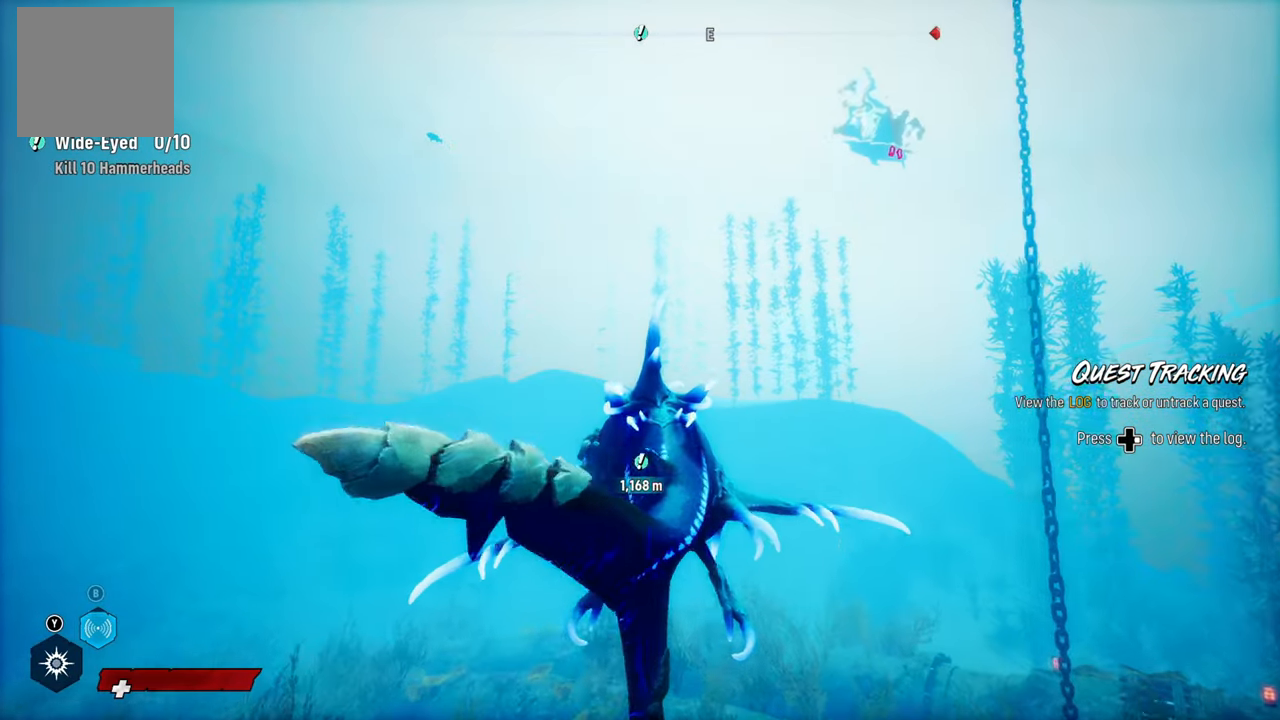
{"buttons": ["L2"], "left_stick": "up", "right_stick": "center", "events": [[300, "R2", "up"]]}
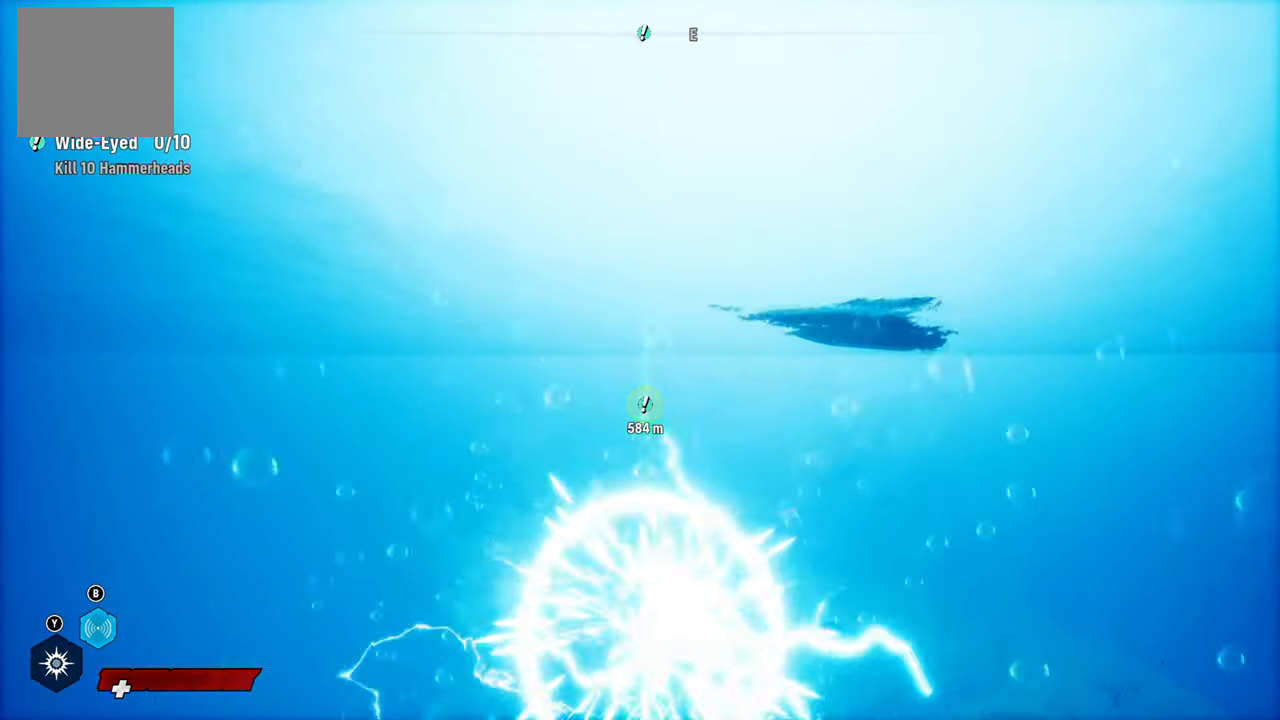
{"buttons": ["L2"], "left_stick": "up", "right_stick": "down-left", "events": [[320, "right_stick", "down-left"]]}
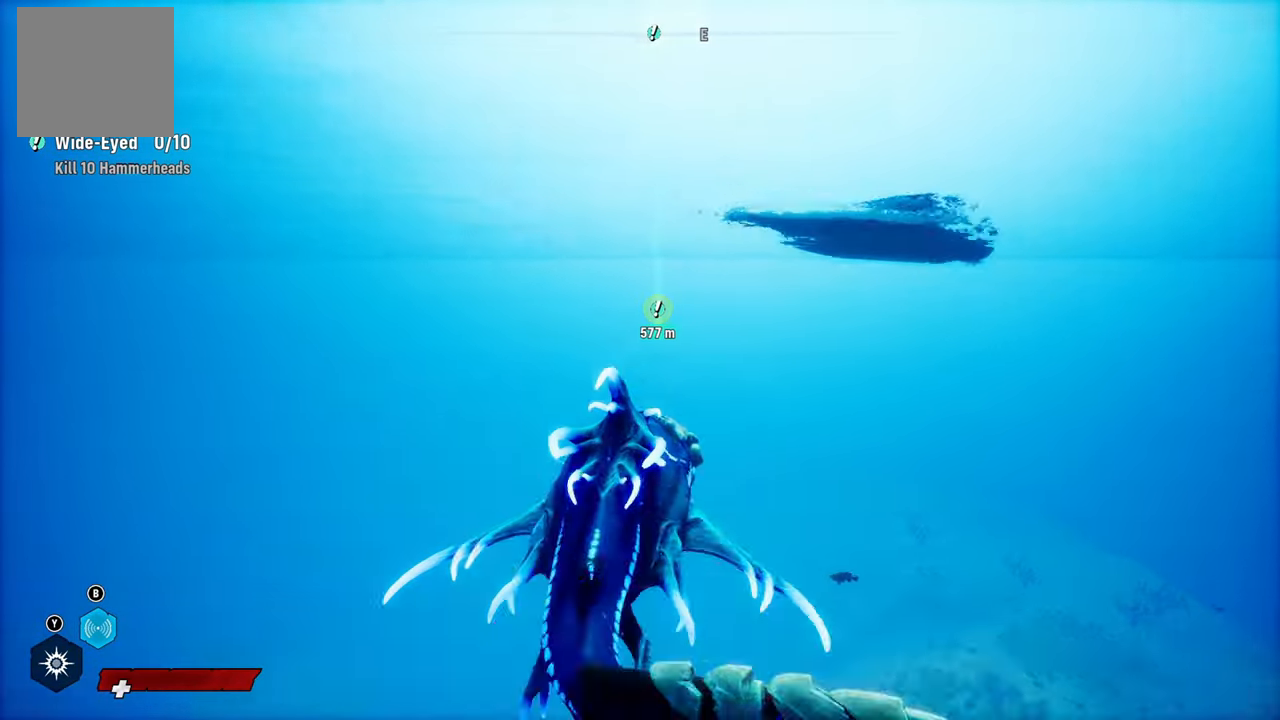
{"buttons": ["L2"], "left_stick": "up", "right_stick": "center", "events": [[100, "right_stick", "center"]]}
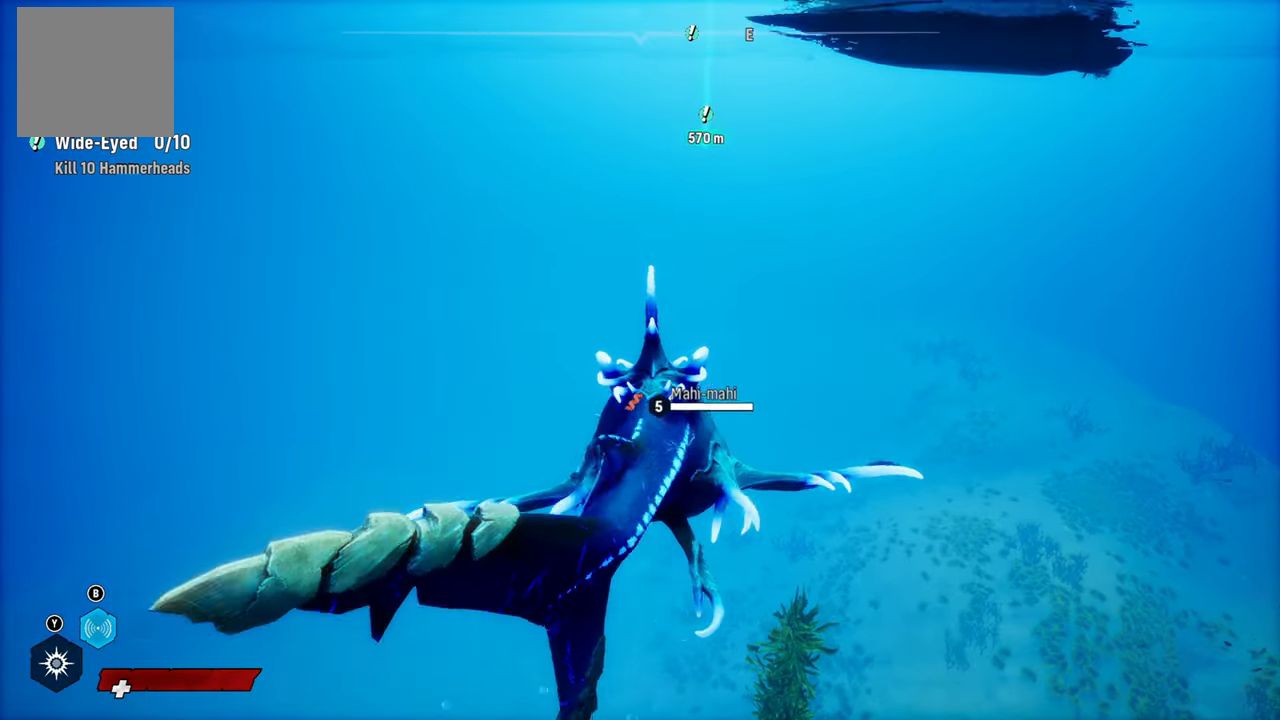
{"buttons": ["L2"], "left_stick": "up", "right_stick": "up", "events": [[460, "right_stick", "up"]]}
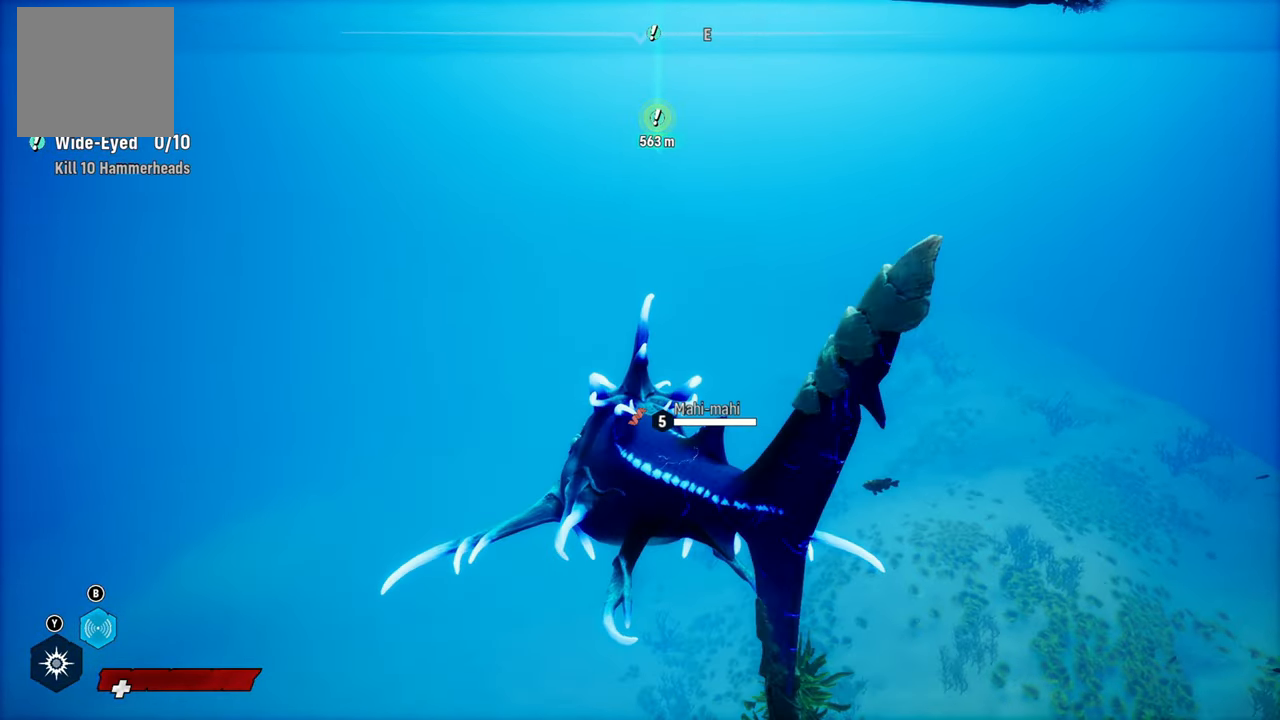
{"buttons": ["L2"], "left_stick": "up", "right_stick": "right", "events": [[160, "right_stick", "center"], [440, "right_stick", "right"]]}
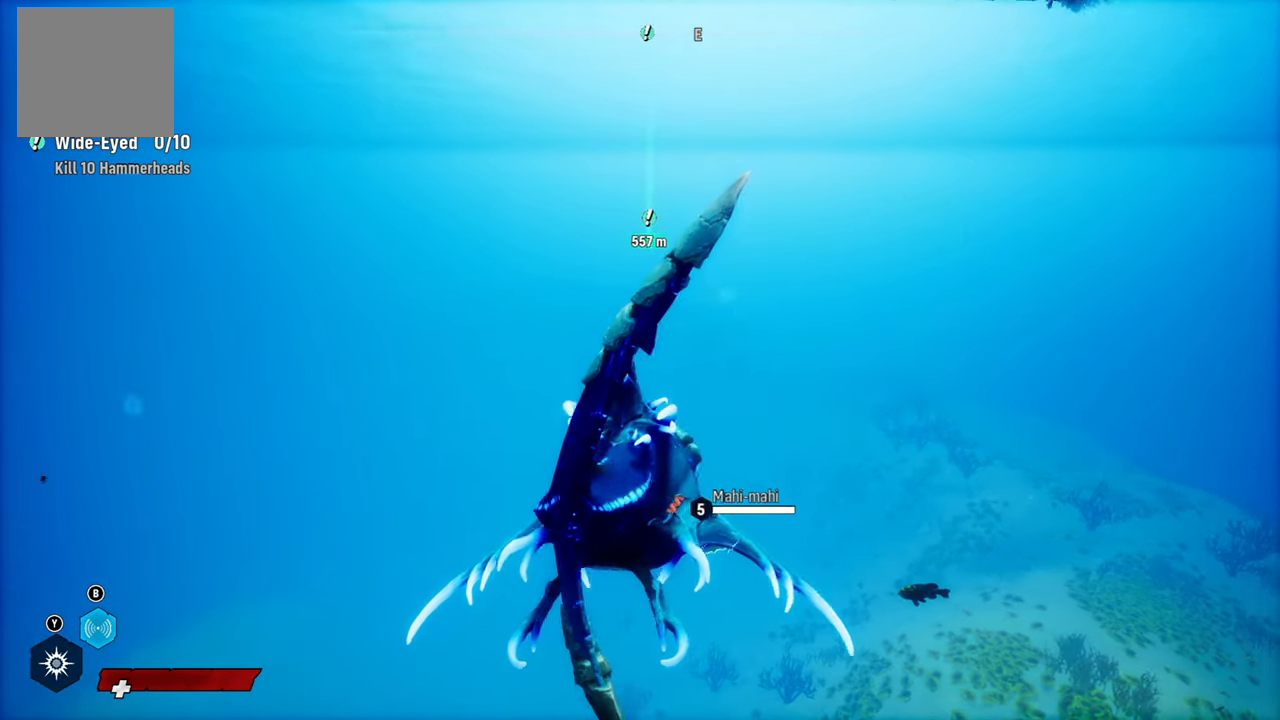
{"buttons": ["L2"], "left_stick": "up", "right_stick": "left", "events": [[260, "right_stick", "center"], [420, "right_stick", "left"]]}
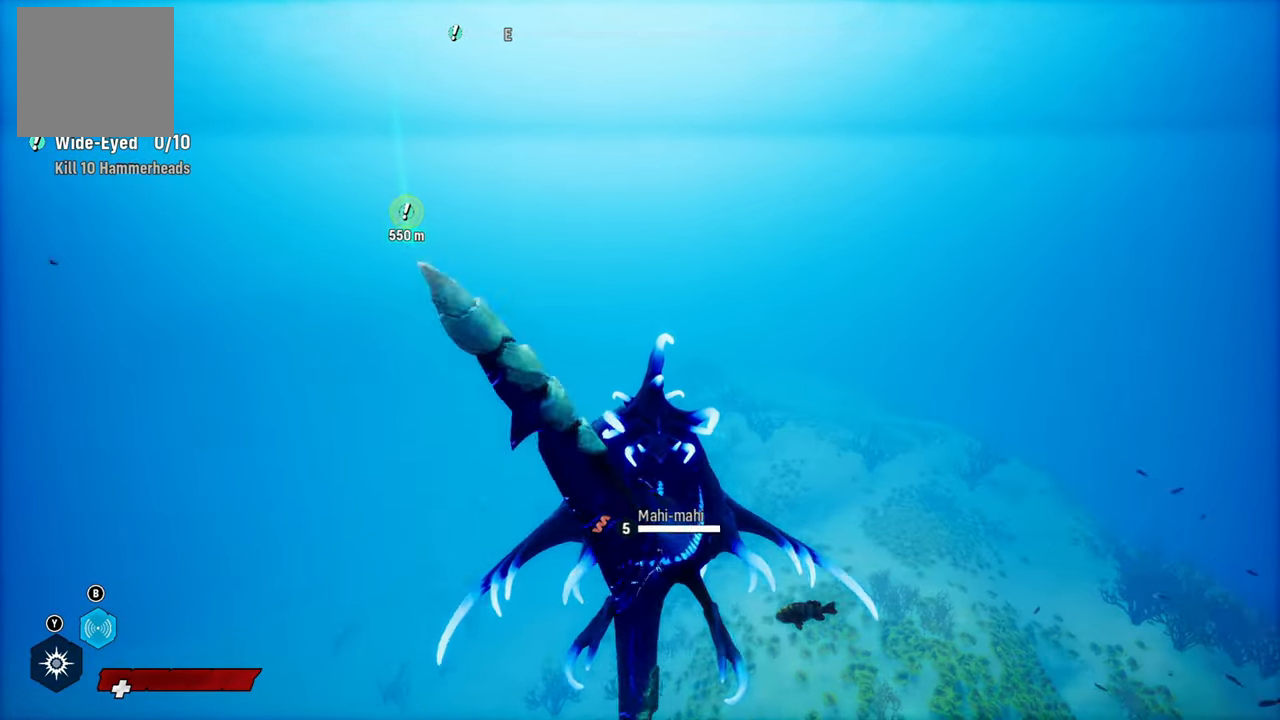
{"buttons": ["L2"], "left_stick": "up", "right_stick": "center", "events": [[280, "right_stick", "center"]]}
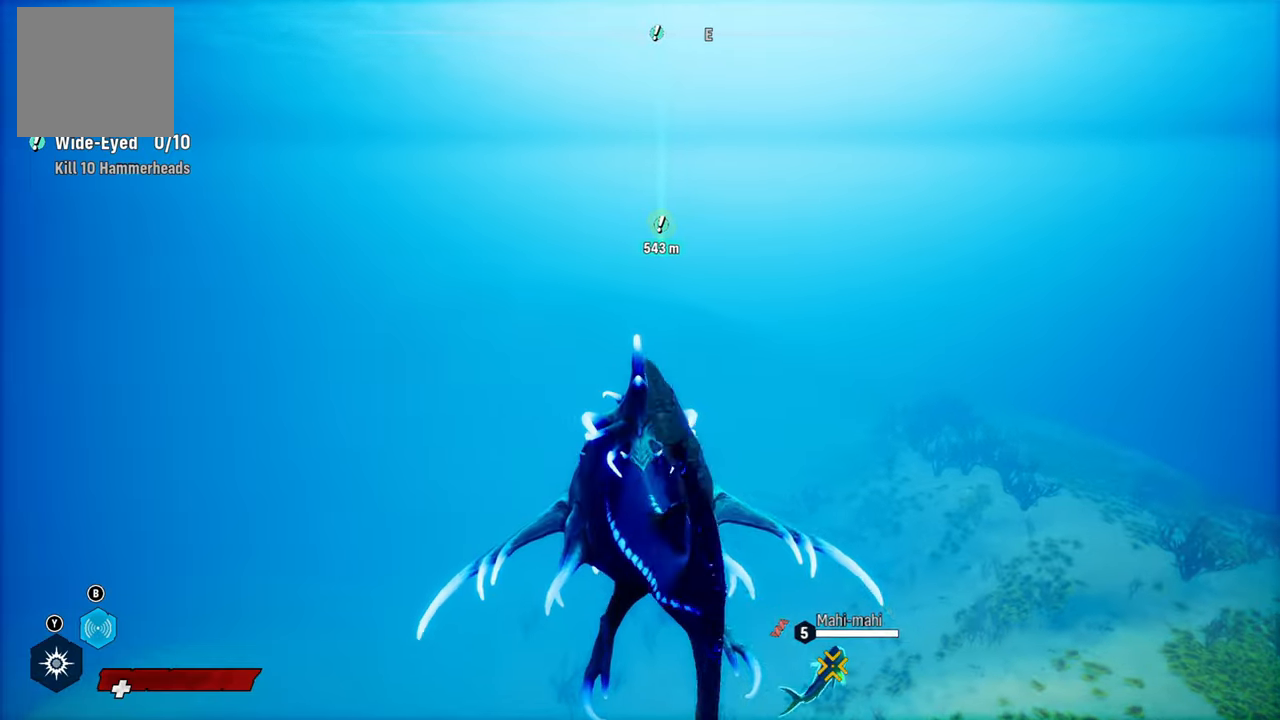
{"buttons": ["L2"], "left_stick": "up", "right_stick": "center", "events": []}
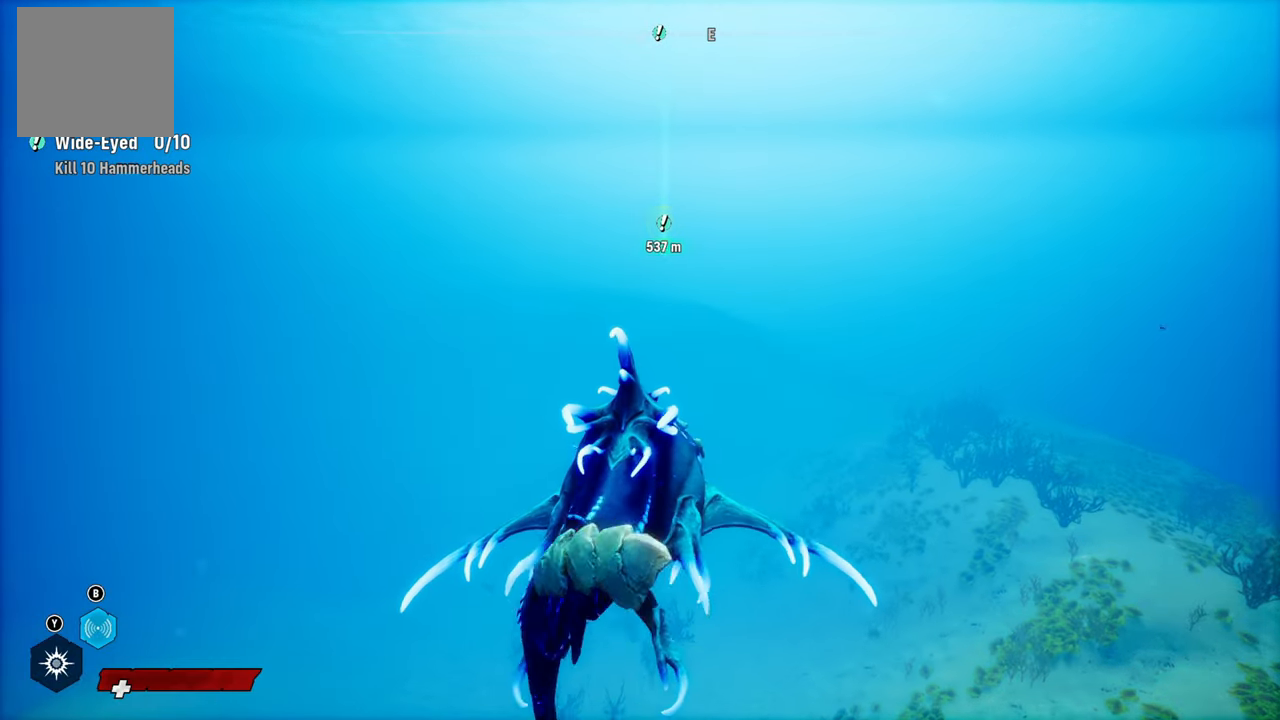
{"buttons": ["L2"], "left_stick": "up", "right_stick": "center", "events": []}
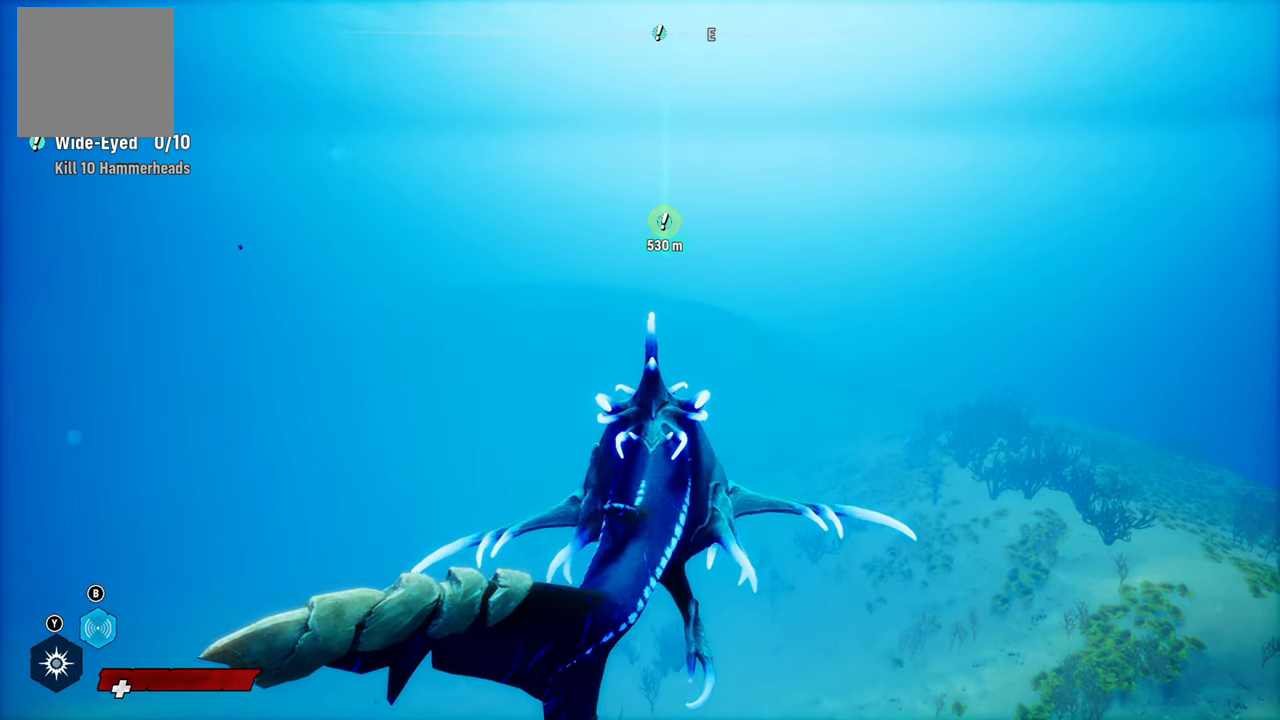
{"buttons": ["L2"], "left_stick": "up", "right_stick": "center", "events": [[240, "right_stick", "up-right"], [400, "right_stick", "center"]]}
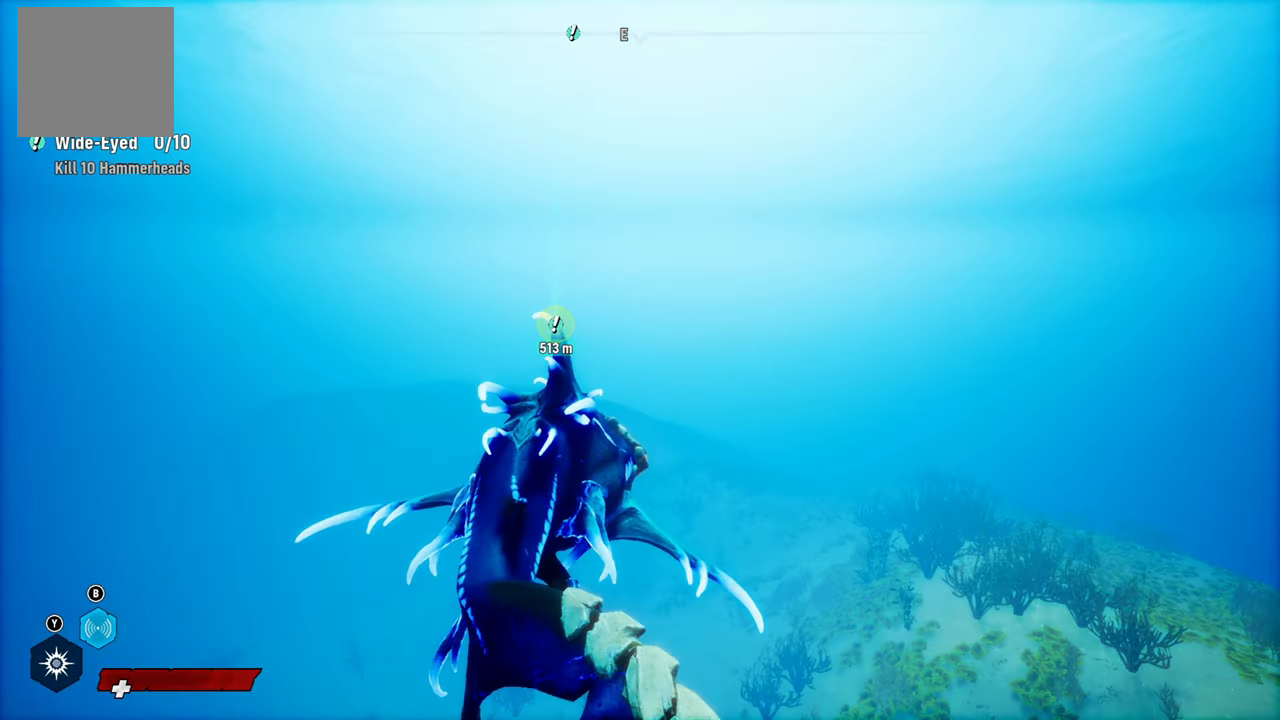
{"buttons": ["L2"], "left_stick": "up", "right_stick": "center", "events": []}